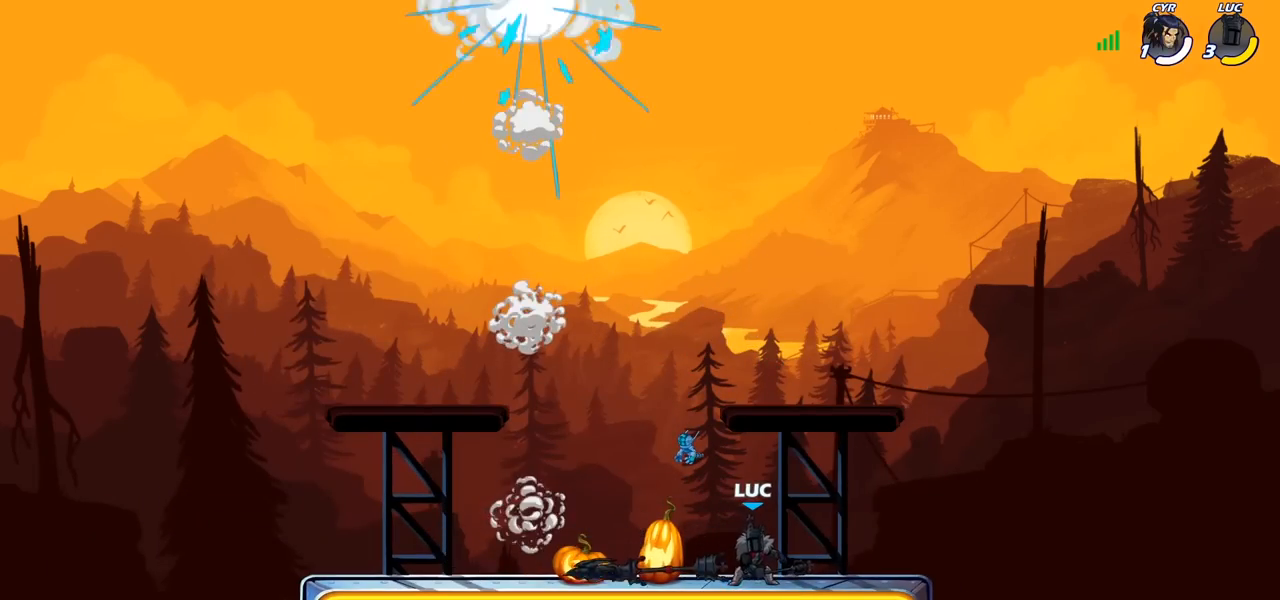
Gameplay with a controller (PlayStation layout); each line is a JSON object with the inputs held at the frame after it. "events" lists button and stick changes between this image and that frame as [ms after this image, input, new state], when the widget could be followed in between.
{"buttons": [], "left_stick": "center", "right_stick": "center", "events": []}
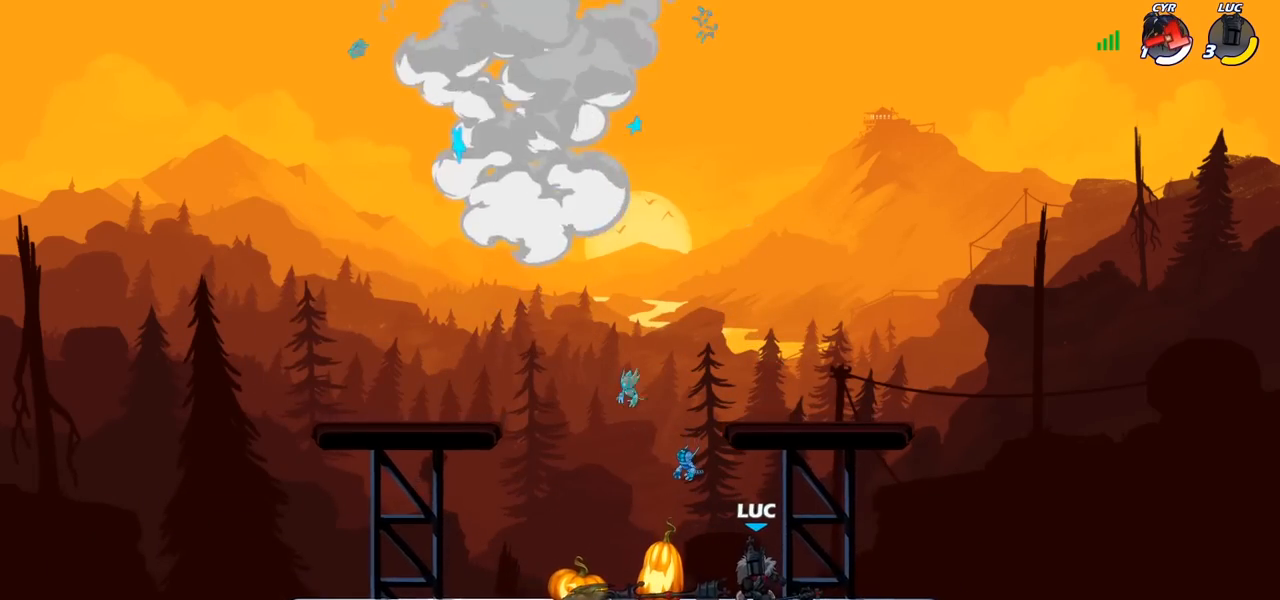
{"buttons": [], "left_stick": "center", "right_stick": "center", "events": []}
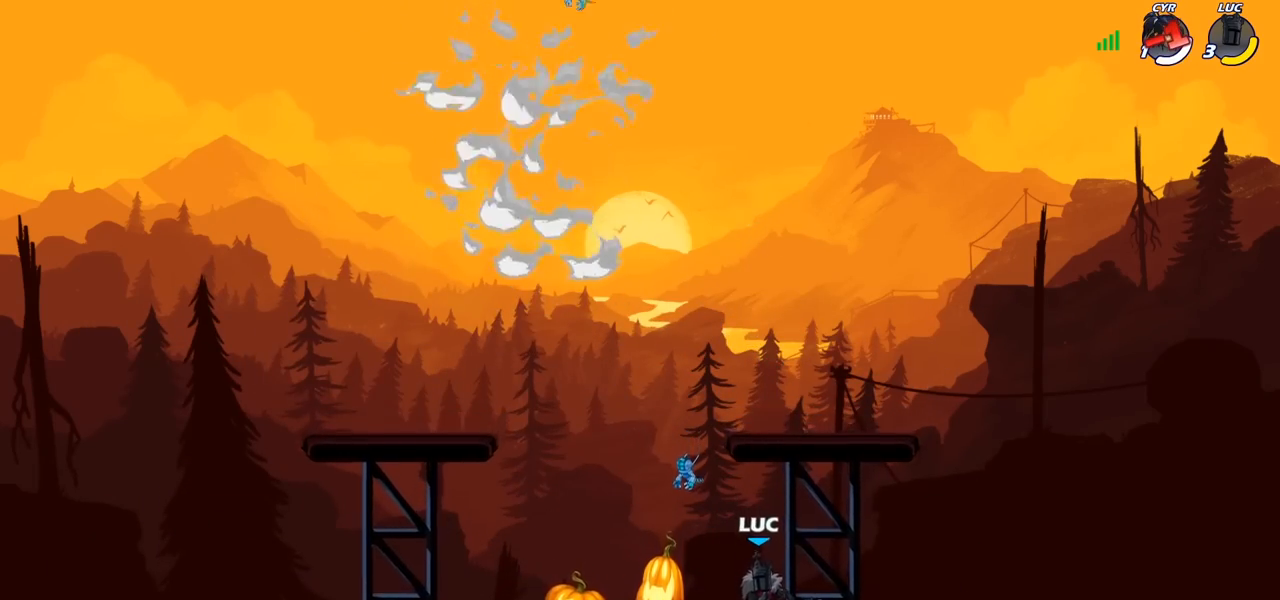
{"buttons": [], "left_stick": "center", "right_stick": "center", "events": []}
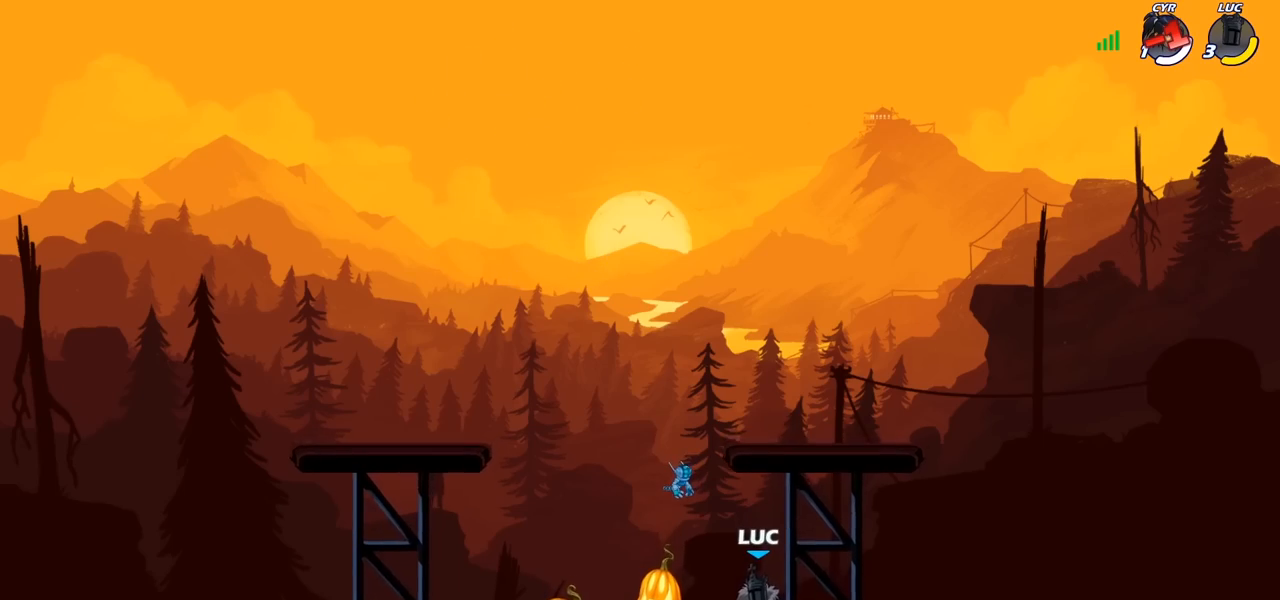
{"buttons": [], "left_stick": "center", "right_stick": "center", "events": []}
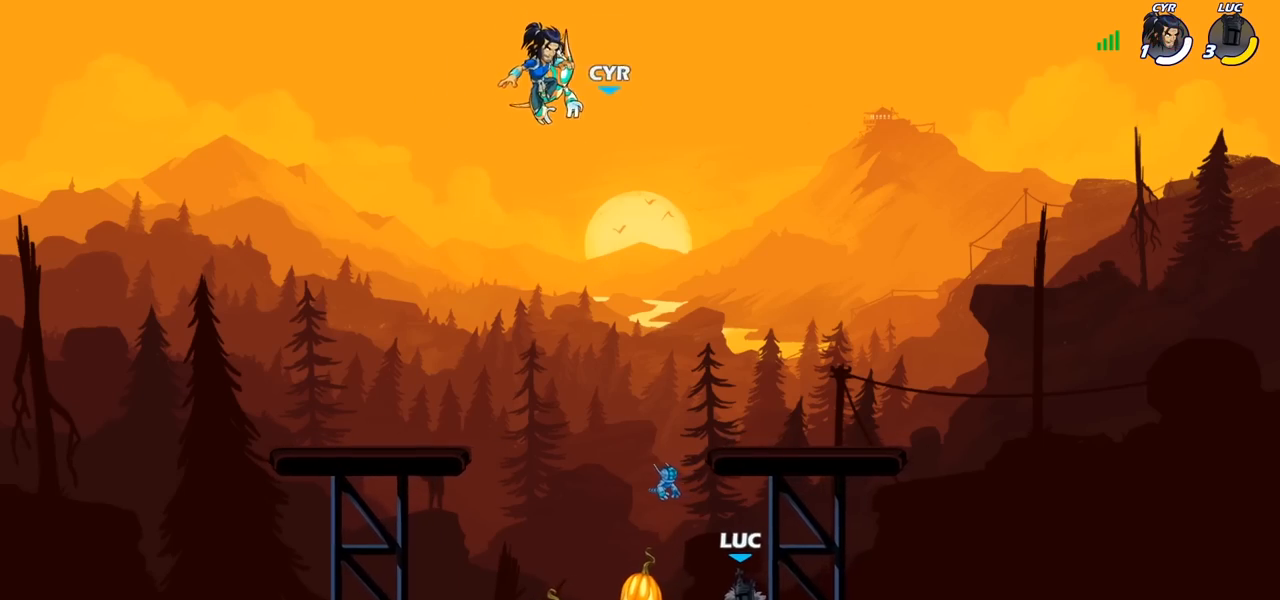
{"buttons": [], "left_stick": "center", "right_stick": "down-left", "events": [[350, "right_stick", "down-left"]]}
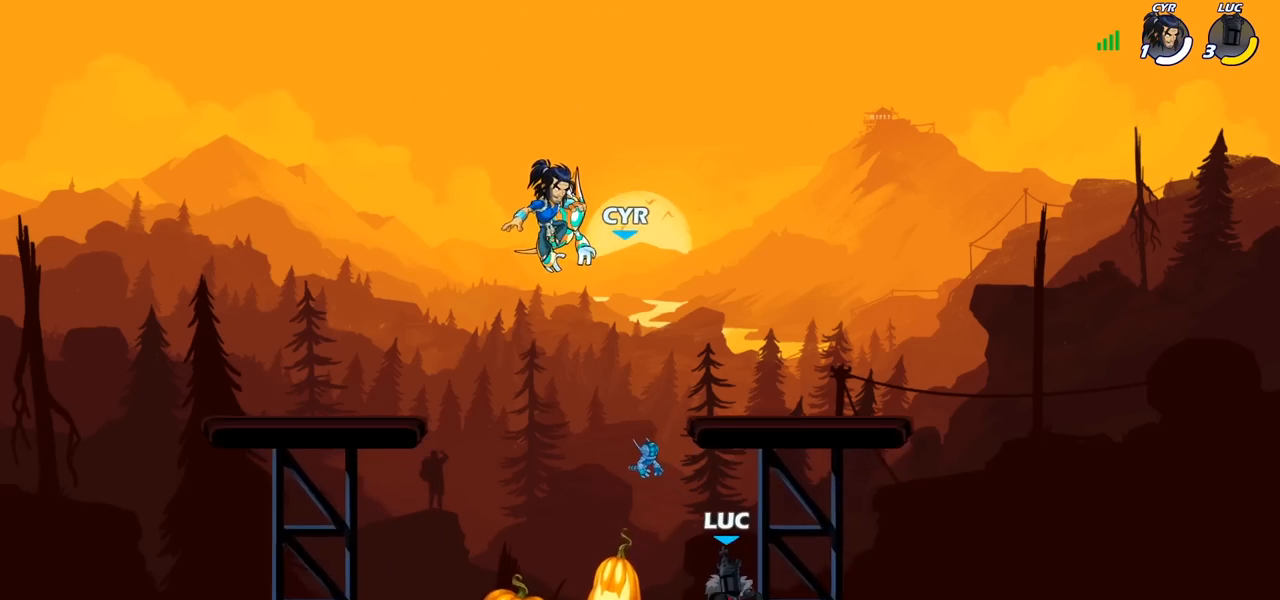
{"buttons": [], "left_stick": "center", "right_stick": "down-left", "events": []}
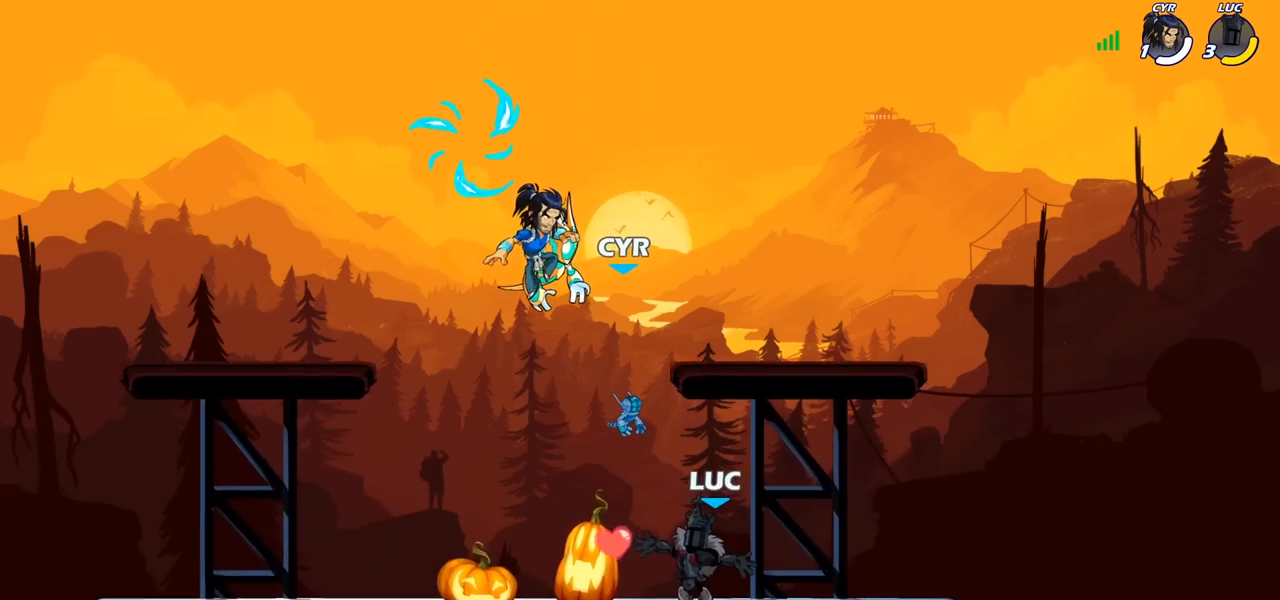
{"buttons": [], "left_stick": "center", "right_stick": "center", "events": [[100, "right_stick", "center"]]}
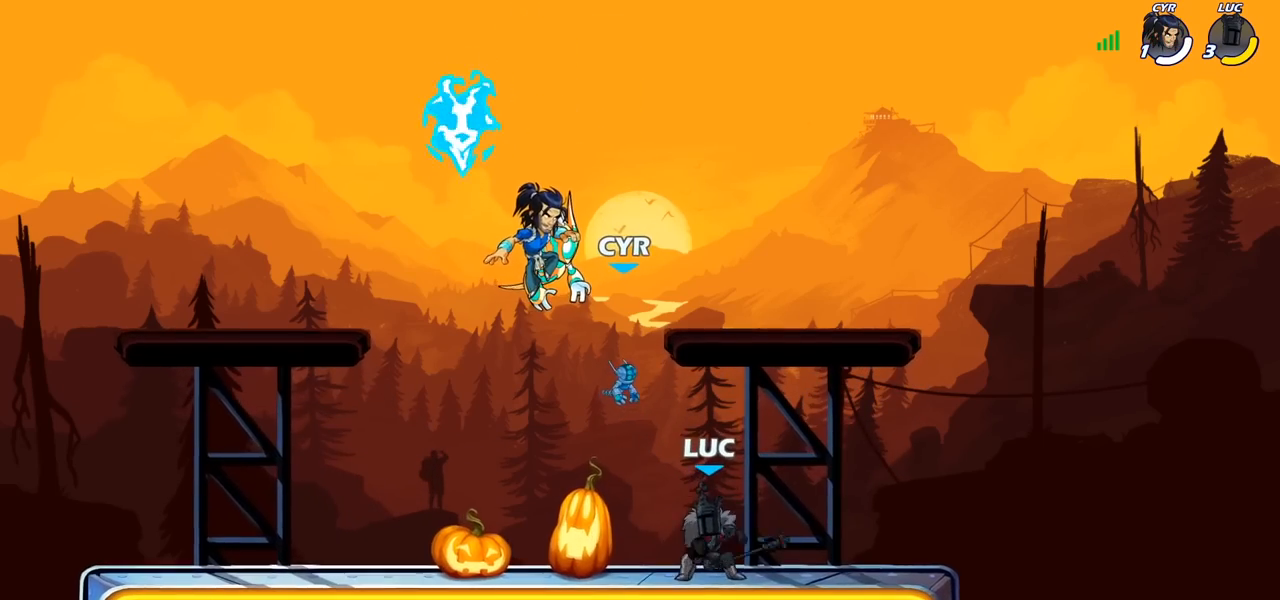
{"buttons": [], "left_stick": "center", "right_stick": "up-left", "events": [[217, "right_stick", "up-left"]]}
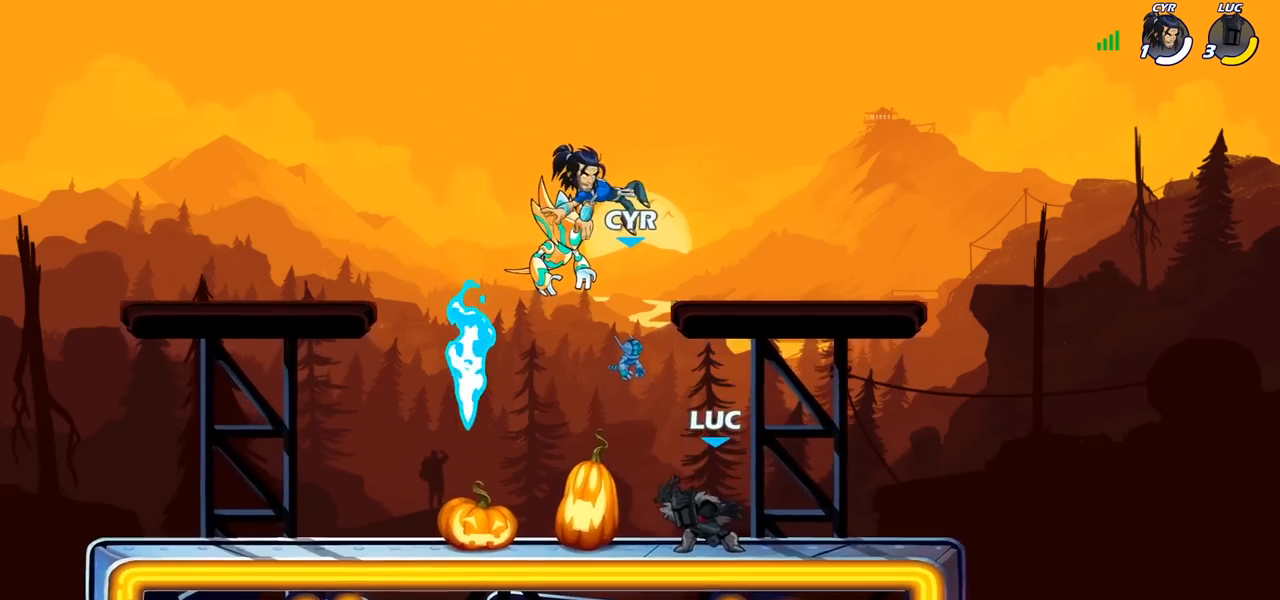
{"buttons": [], "left_stick": "center", "right_stick": "center", "events": [[350, "right_stick", "center"]]}
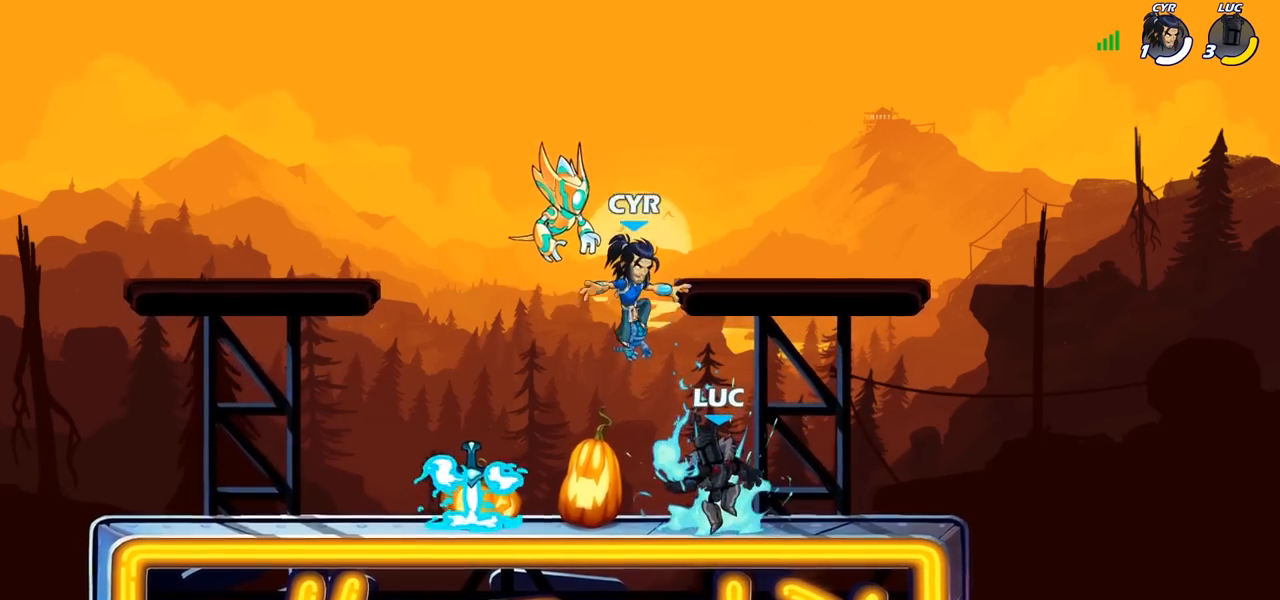
{"buttons": [], "left_stick": "center", "right_stick": "center", "events": []}
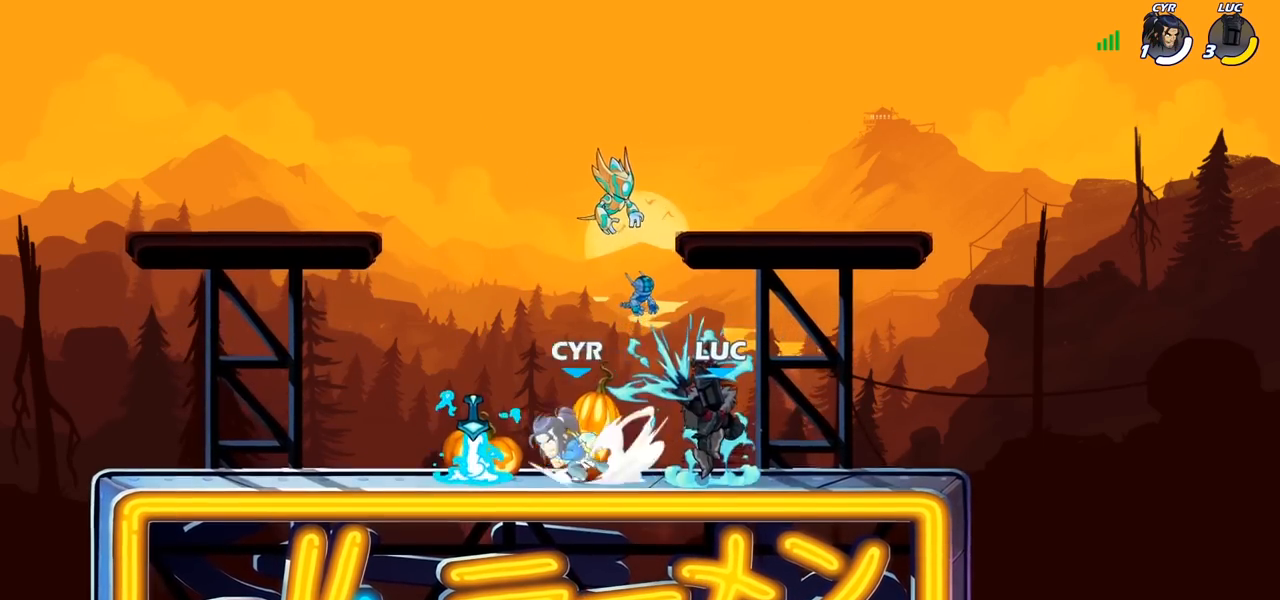
{"buttons": [], "left_stick": "center", "right_stick": "center", "events": []}
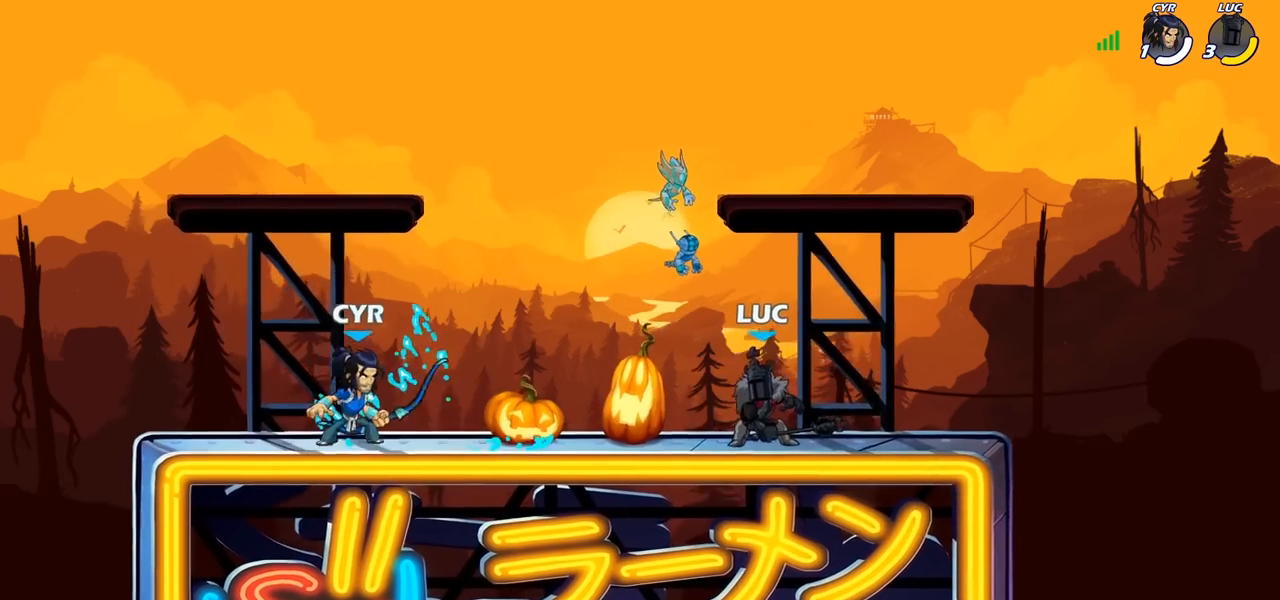
{"buttons": ["R2"], "left_stick": "center", "right_stick": "center", "events": [[483, "R2", "down"]]}
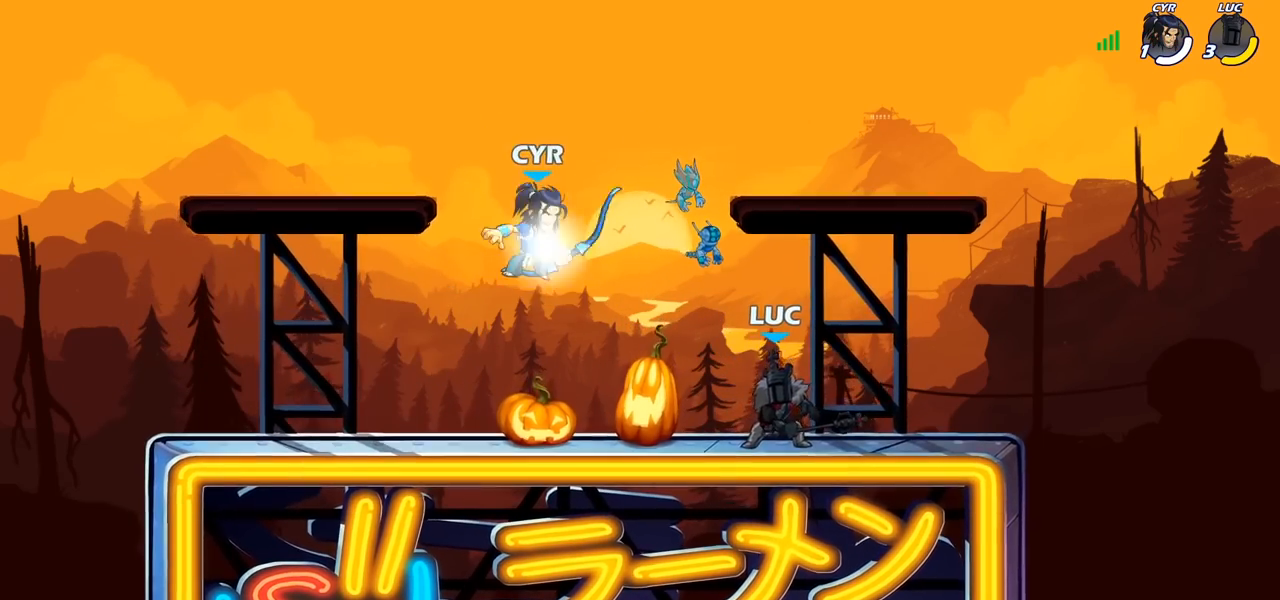
{"buttons": [], "left_stick": "left", "right_stick": "center", "events": [[333, "R2", "up"], [367, "left_stick", "left"]]}
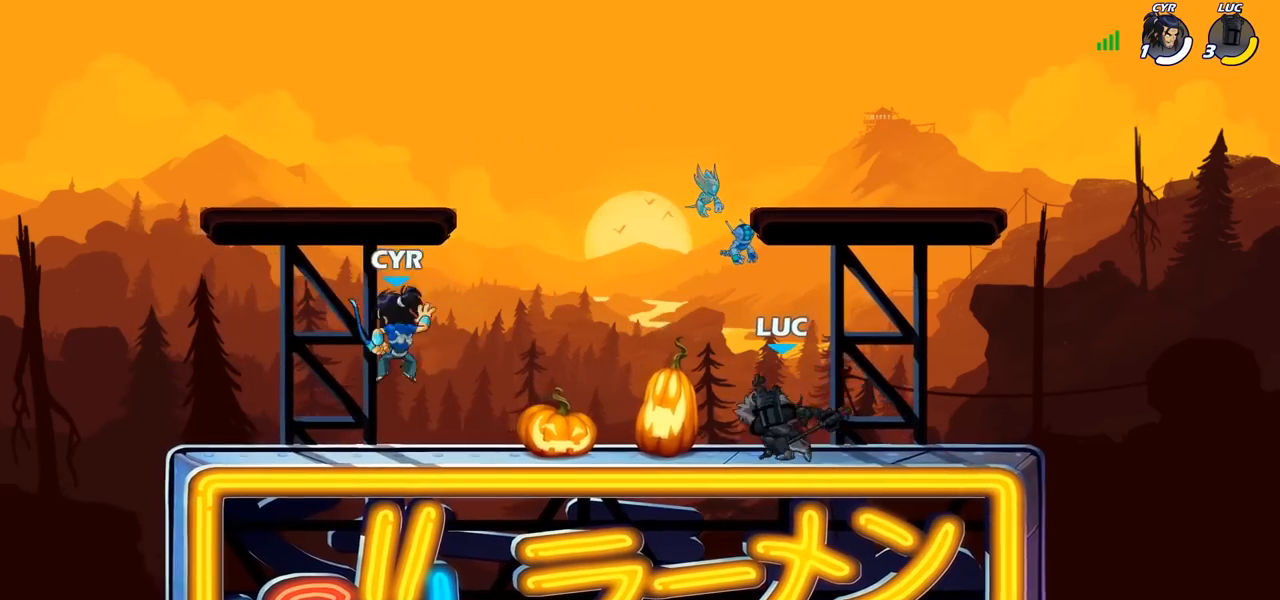
{"buttons": [], "left_stick": "center", "right_stick": "center", "events": [[17, "R2", "down"], [133, "SQUARE", "down"], [200, "R2", "up"], [250, "SQUARE", "up"], [483, "left_stick", "center"]]}
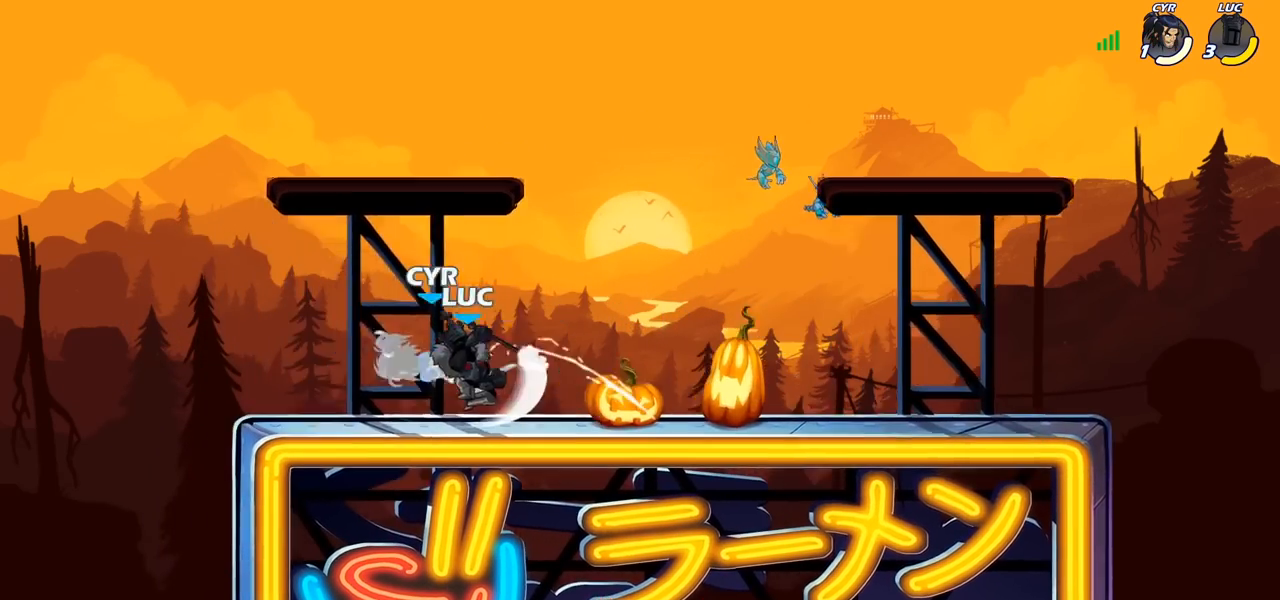
{"buttons": [], "left_stick": "center", "right_stick": "center", "events": [[183, "left_stick", "left"], [250, "R2", "down"], [283, "R1", "down"], [300, "SQUARE", "down"], [333, "left_stick", "down"], [350, "R1", "up"], [367, "R2", "up"], [383, "left_stick", "center"], [400, "SQUARE", "up"]]}
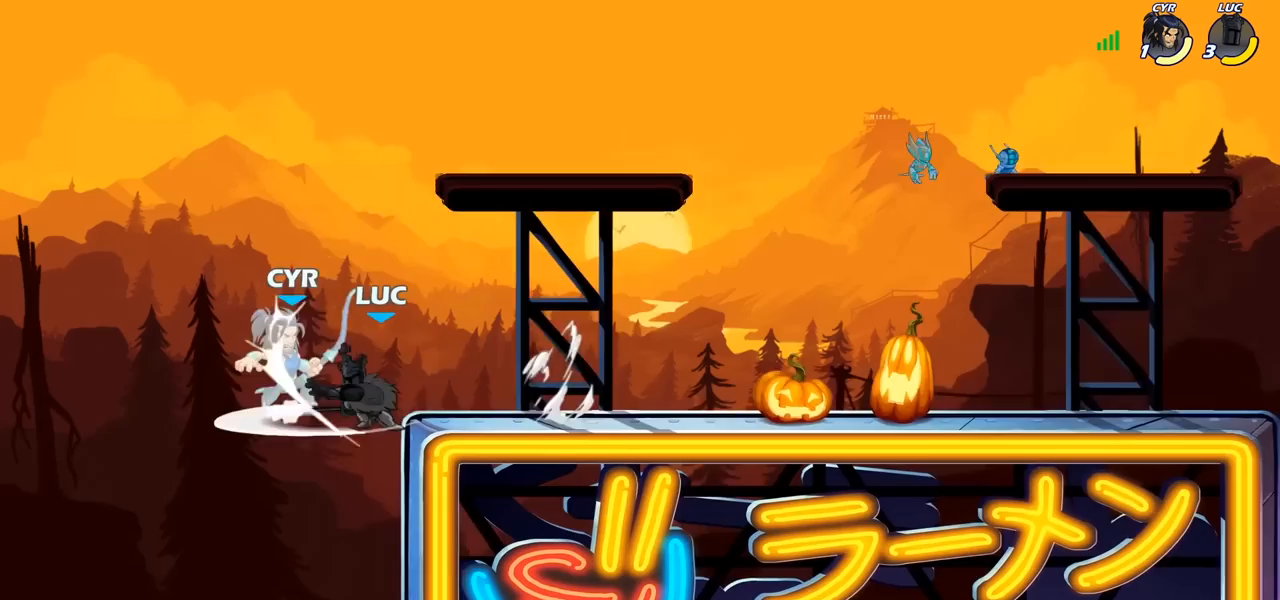
{"buttons": [], "left_stick": "left", "right_stick": "center", "events": [[200, "left_stick", "down"], [233, "CROSS", "down"], [283, "SQUARE", "down"], [333, "CROSS", "up"], [350, "SQUARE", "up"], [367, "left_stick", "left"]]}
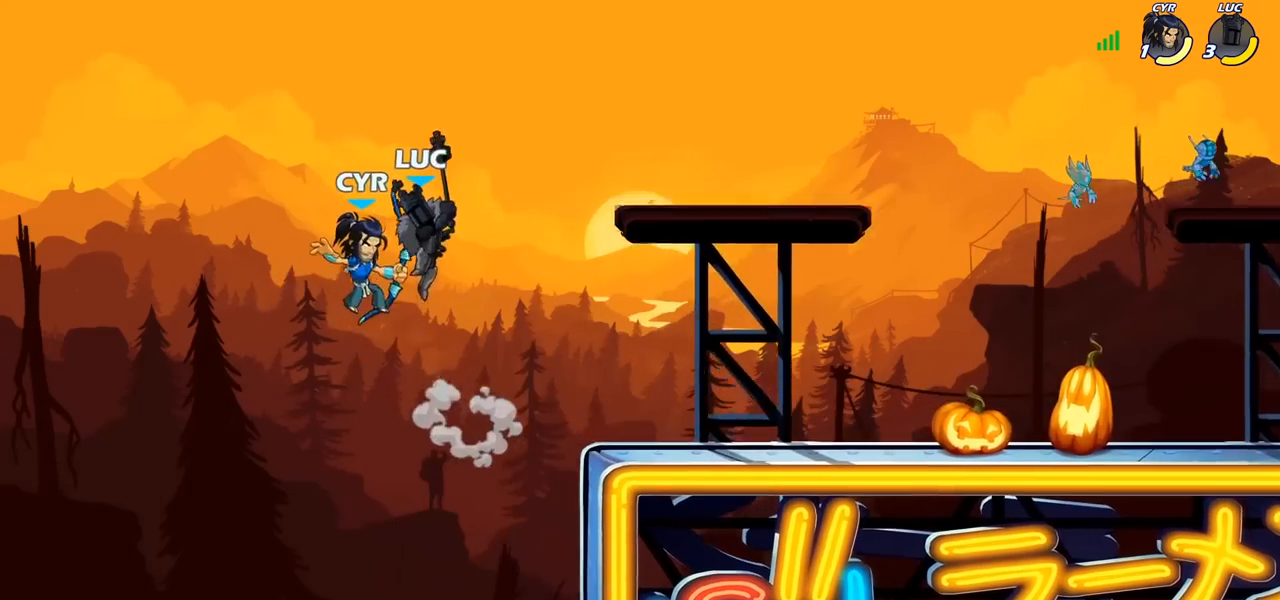
{"buttons": ["CROSS"], "left_stick": "down", "right_stick": "center", "events": [[33, "left_stick", "up-right"], [83, "left_stick", "right"], [383, "CROSS", "down"], [467, "left_stick", "down"]]}
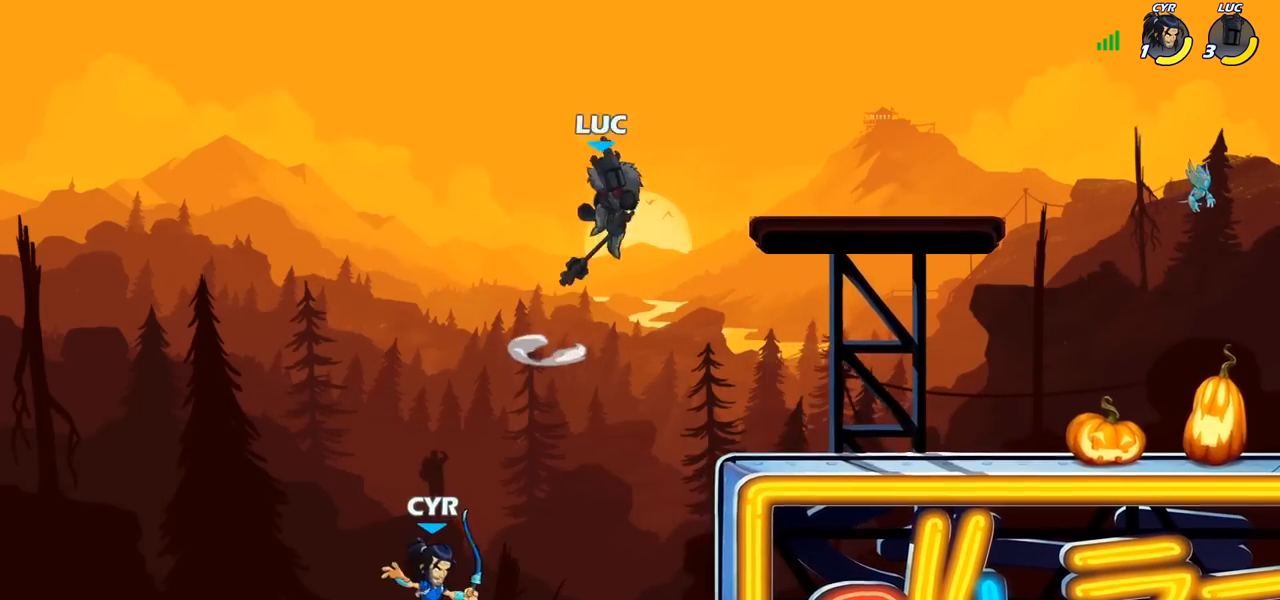
{"buttons": ["CIRCLE"], "left_stick": "down", "right_stick": "center", "events": [[67, "CROSS", "up"], [133, "left_stick", "center"], [317, "left_stick", "right"], [433, "left_stick", "down"], [483, "CIRCLE", "down"]]}
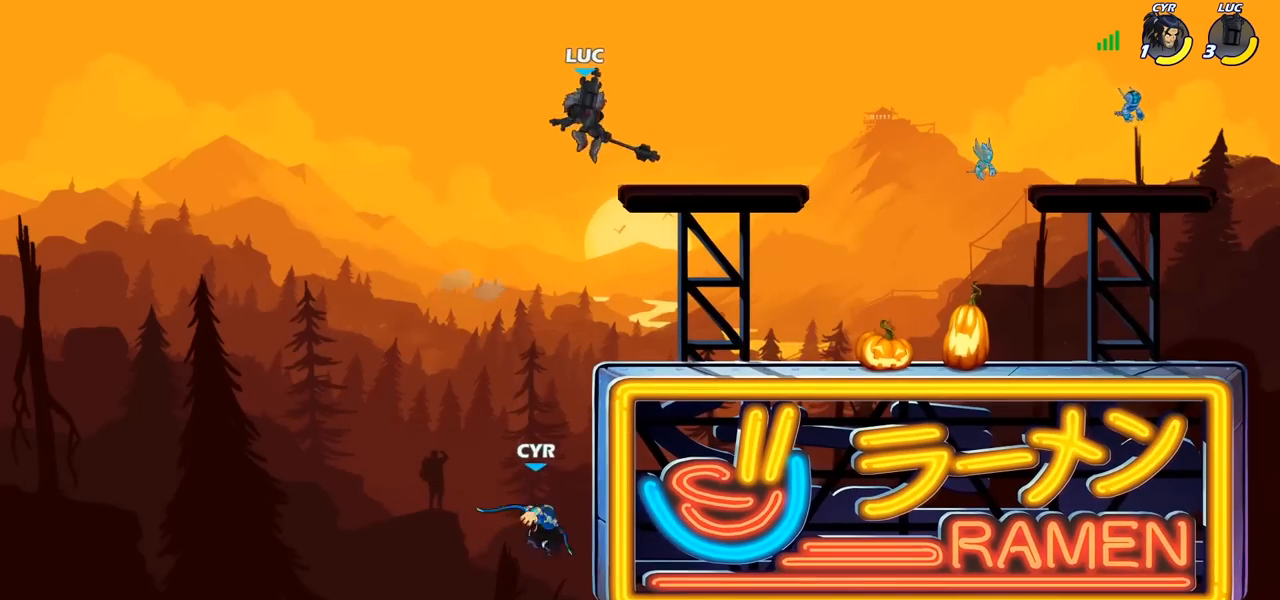
{"buttons": [], "left_stick": "down-left", "right_stick": "center", "events": [[17, "left_stick", "down-left"], [467, "CIRCLE", "up"]]}
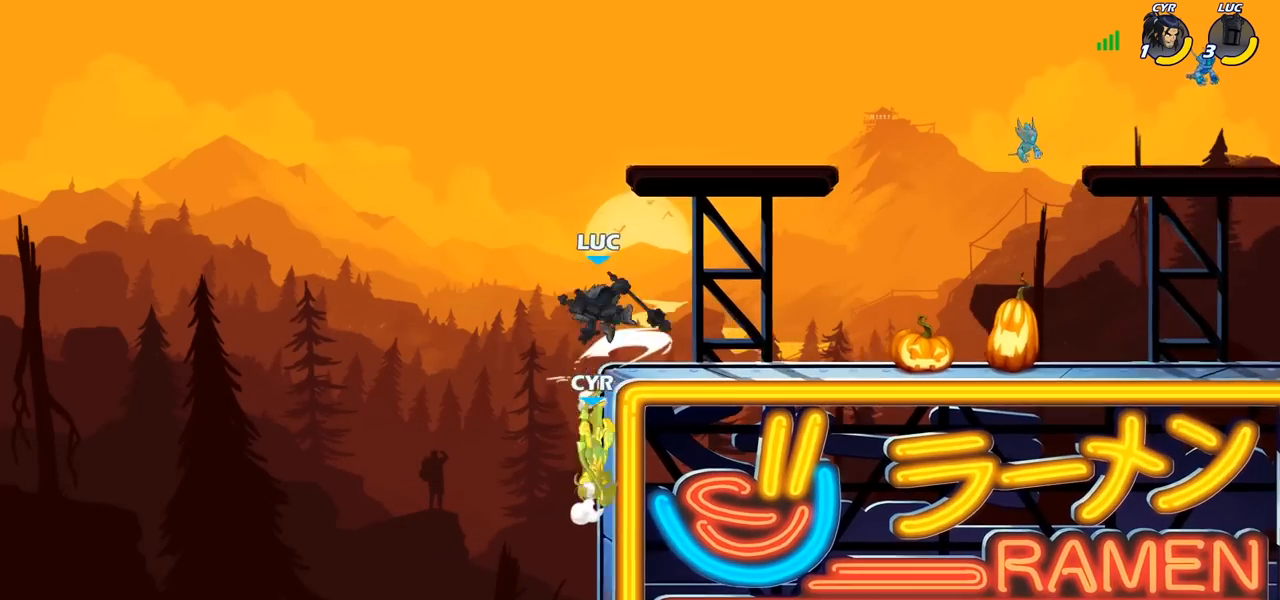
{"buttons": [], "left_stick": "right", "right_stick": "center", "events": [[17, "left_stick", "center"], [200, "left_stick", "down-left"], [267, "SQUARE", "down"], [367, "SQUARE", "up"], [433, "left_stick", "right"]]}
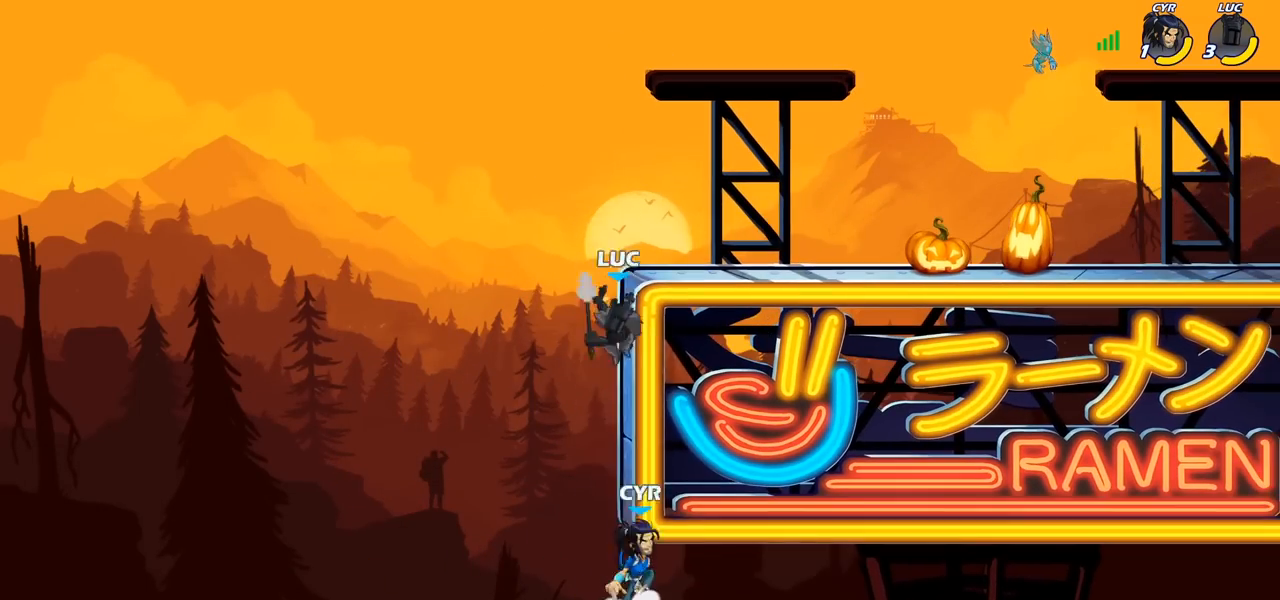
{"buttons": ["CROSS"], "left_stick": "up-left", "right_stick": "center", "events": [[333, "left_stick", "up-left"], [383, "CROSS", "down"]]}
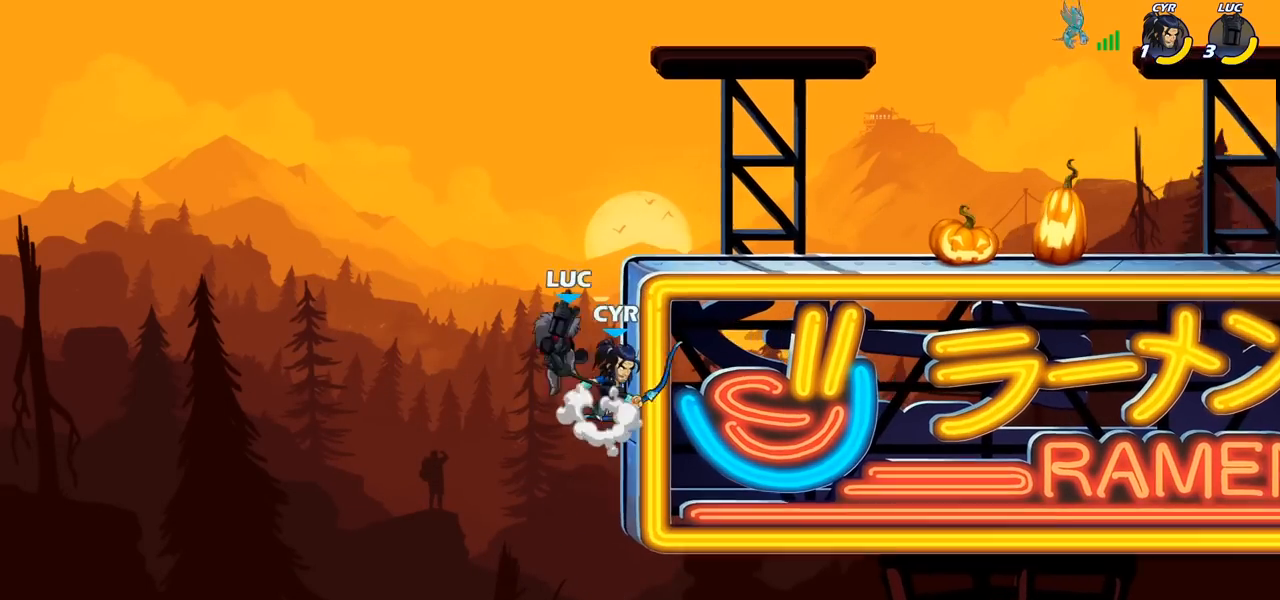
{"buttons": [], "left_stick": "center", "right_stick": "center"}
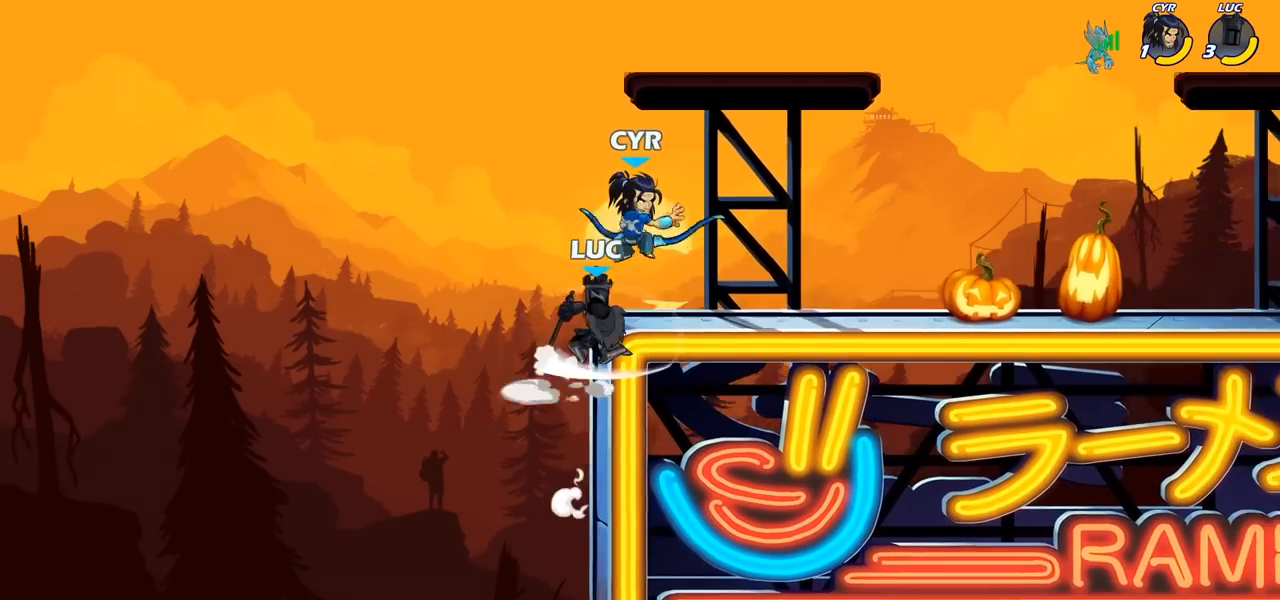
{"buttons": [], "left_stick": "up-left", "right_stick": "center", "events": [[167, "left_stick", "right"], [383, "left_stick", "up-left"]]}
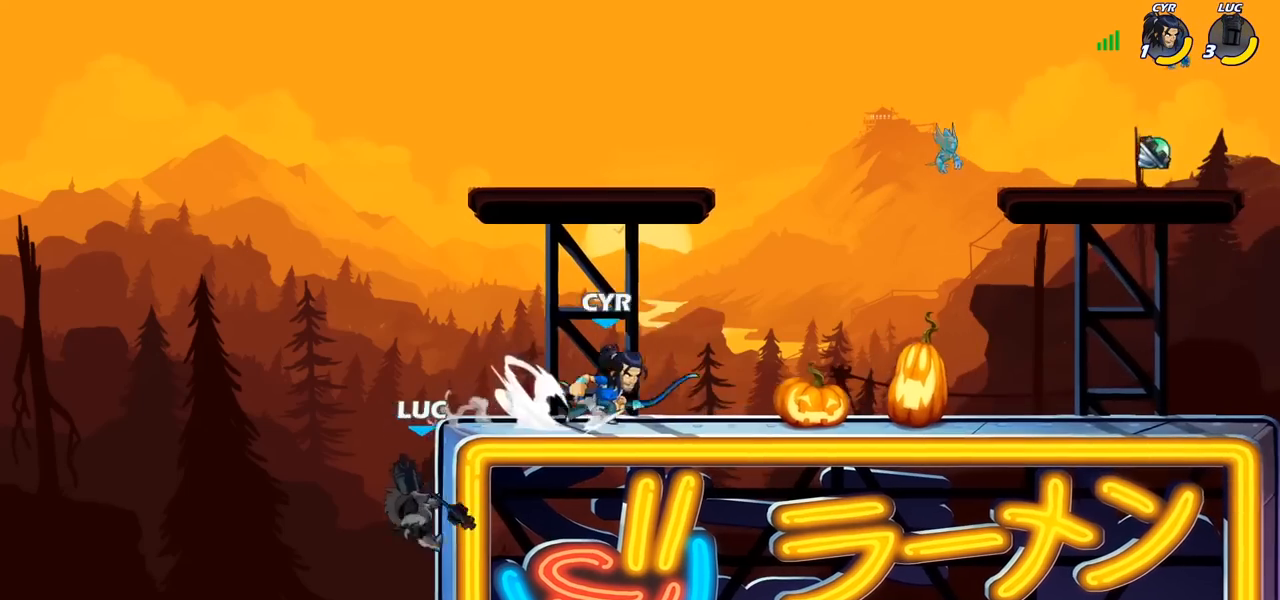
{"buttons": ["CIRCLE"], "left_stick": "up-right", "right_stick": "center", "events": [[17, "left_stick", "up-right"], [67, "CROSS", "down"], [200, "CROSS", "up"], [267, "CROSS", "down"], [417, "CIRCLE", "down"], [417, "CROSS", "up"]]}
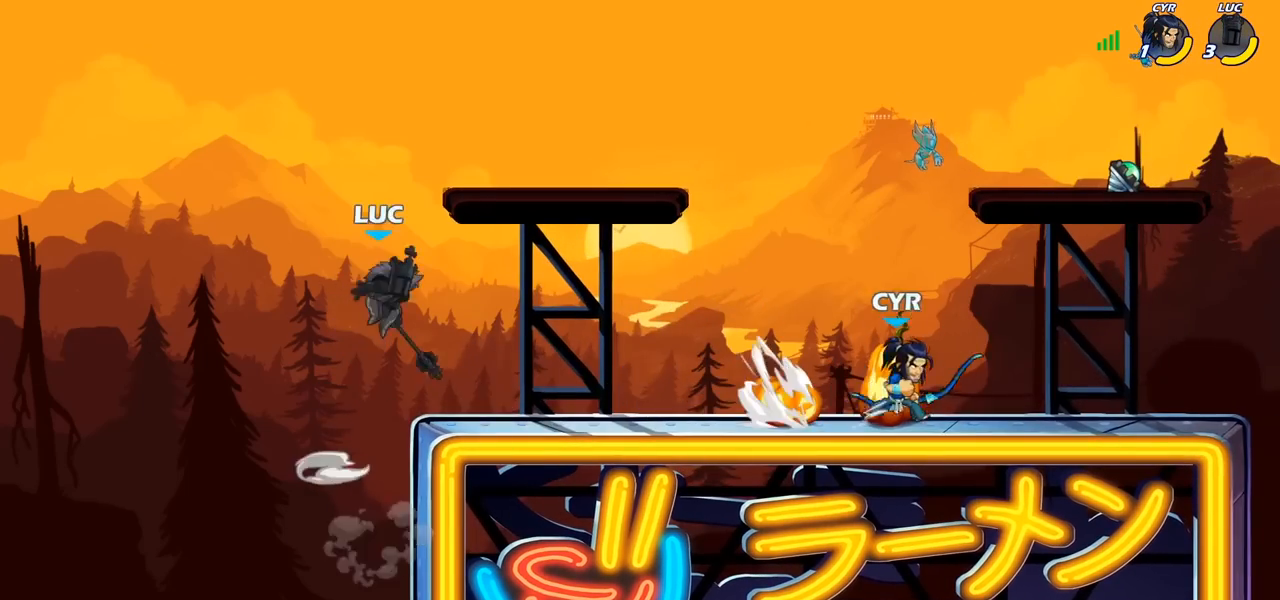
{"buttons": [], "left_stick": "up-right", "right_stick": "center", "events": [[50, "CIRCLE", "up"]]}
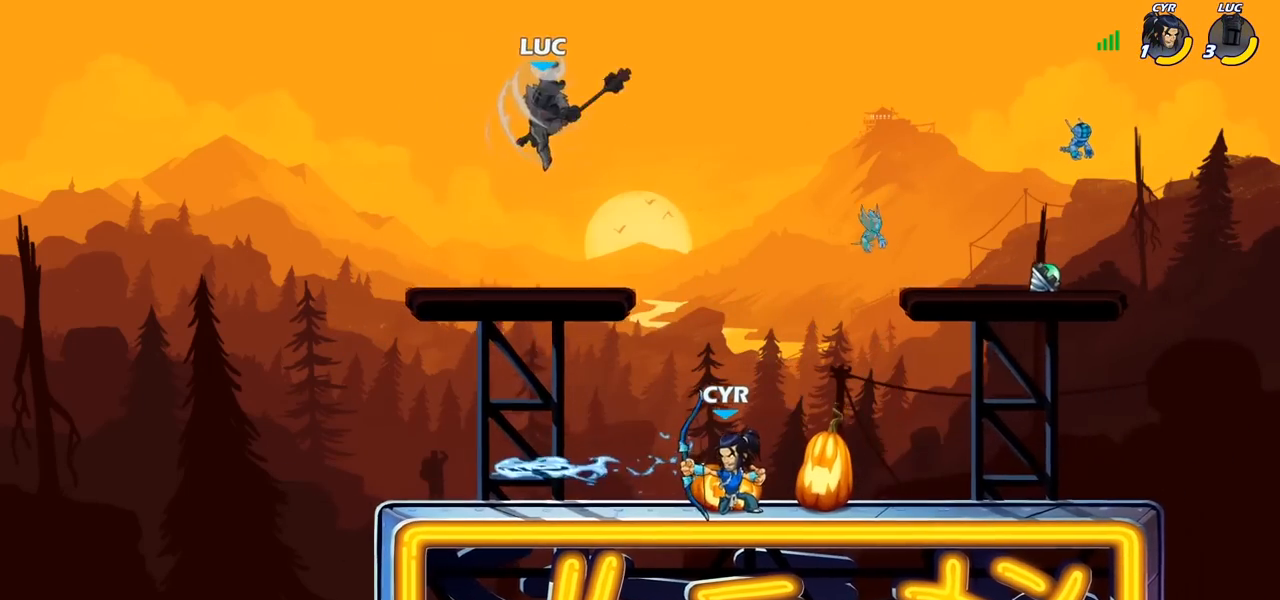
{"buttons": [], "left_stick": "down-left", "right_stick": "center", "events": [[17, "left_stick", "right"], [167, "left_stick", "down"], [300, "left_stick", "down-left"], [317, "SQUARE", "down"], [433, "SQUARE", "up"]]}
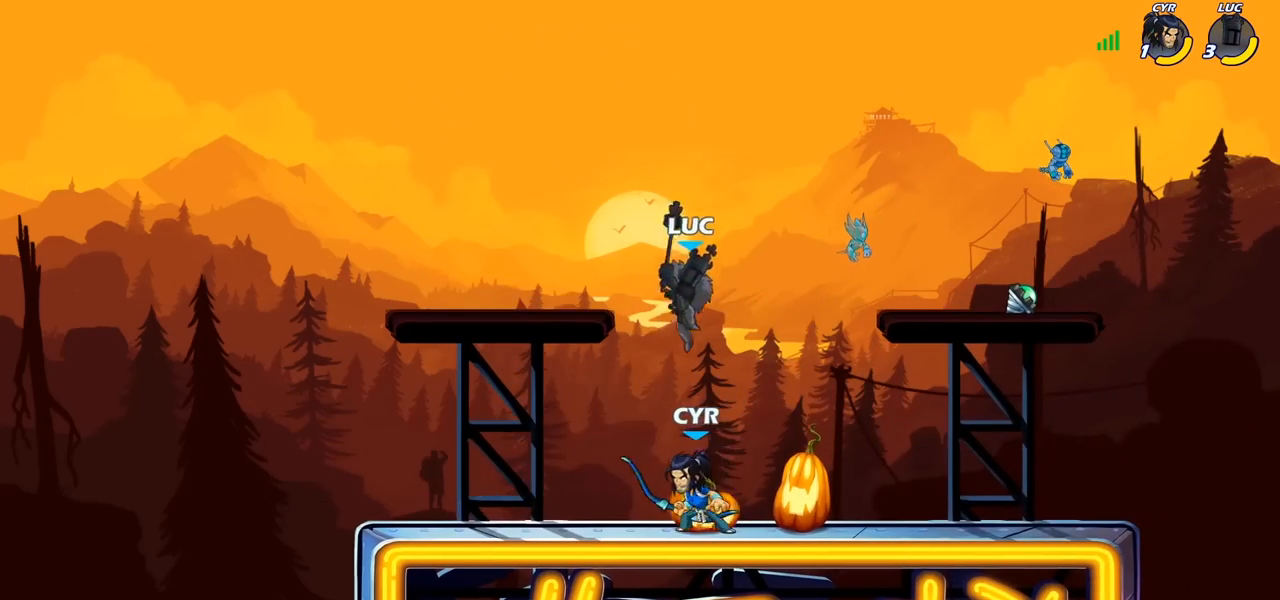
{"buttons": ["CROSS"], "left_stick": "up", "right_stick": "center", "events": [[133, "left_stick", "left"], [417, "CROSS", "down"], [483, "left_stick", "up"]]}
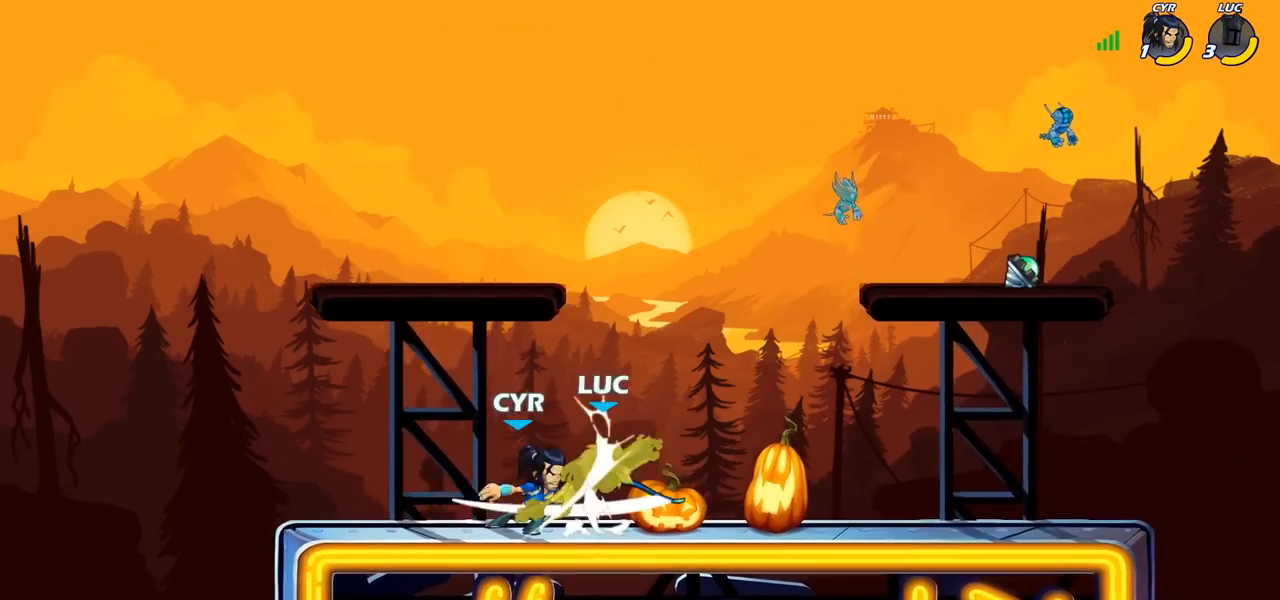
{"buttons": ["R1"], "left_stick": "right", "right_stick": "center", "events": [[17, "R2", "down"], [50, "CROSS", "up"], [67, "left_stick", "up-right"], [117, "R1", "down"], [267, "R2", "up"], [283, "R1", "up"], [317, "left_stick", "center"], [433, "R1", "down"], [500, "left_stick", "right"]]}
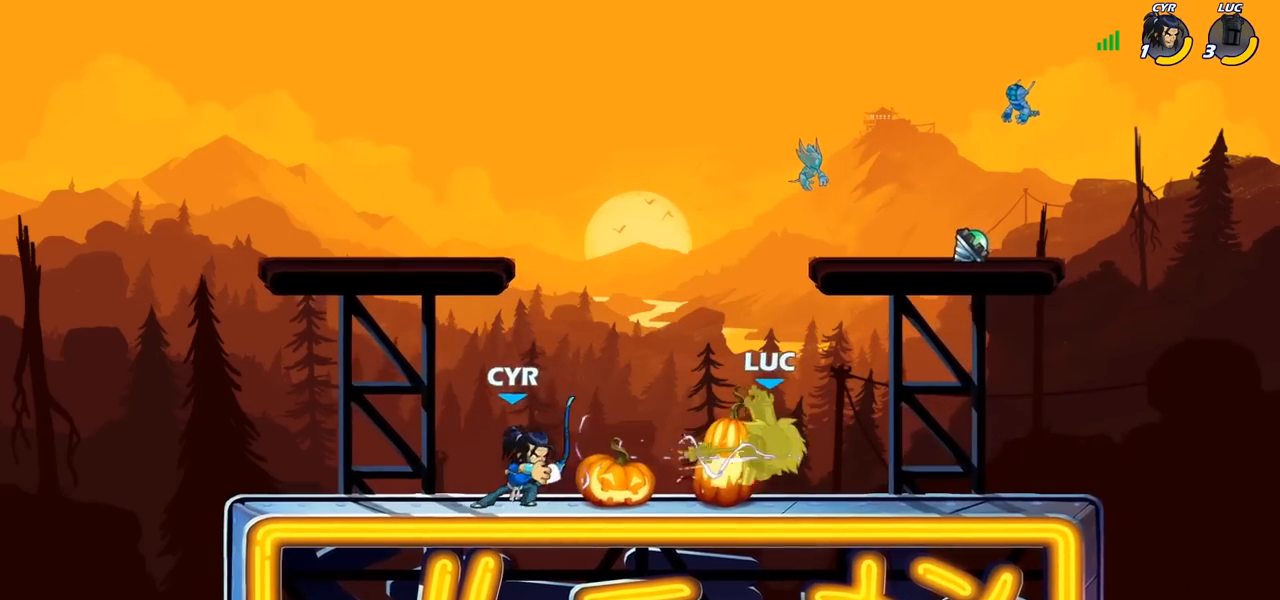
{"buttons": ["SQUARE"], "left_stick": "down-left", "right_stick": "center", "events": [[50, "R1", "up"], [117, "left_stick", "up-right"], [150, "R2", "down"], [350, "left_stick", "up-left"], [400, "R2", "up"], [417, "left_stick", "down-left"], [500, "SQUARE", "down"]]}